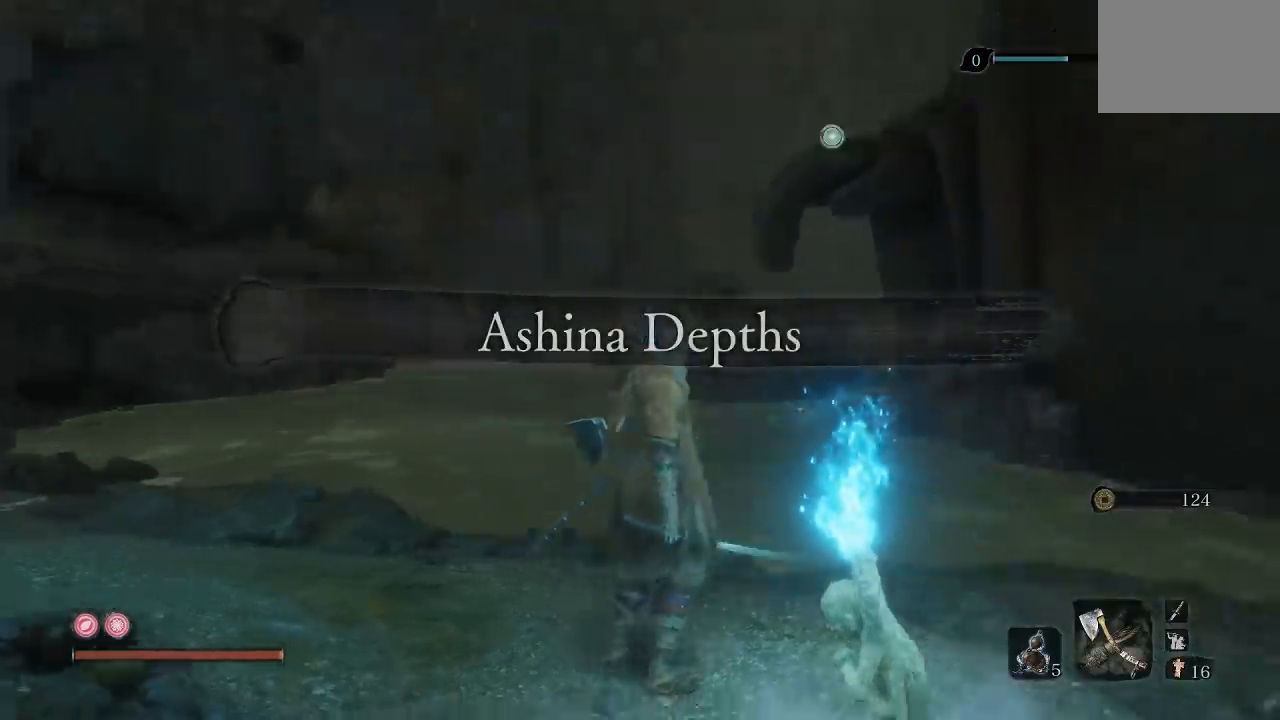
Gameplay with a controller (Xbox layout); each line is a JSON object with the inputs held at the frame after it. "events" lists button and stick changes between this image and that frame as [ms after this image, input, new state], when the widget could be followed in between.
{"buttons": [], "left_stick": "up", "right_stick": "center", "events": [[17, "left_stick", "up-right"], [83, "right_stick", "center"], [117, "left_stick", "up"], [183, "A", "down"], [317, "A", "up"]]}
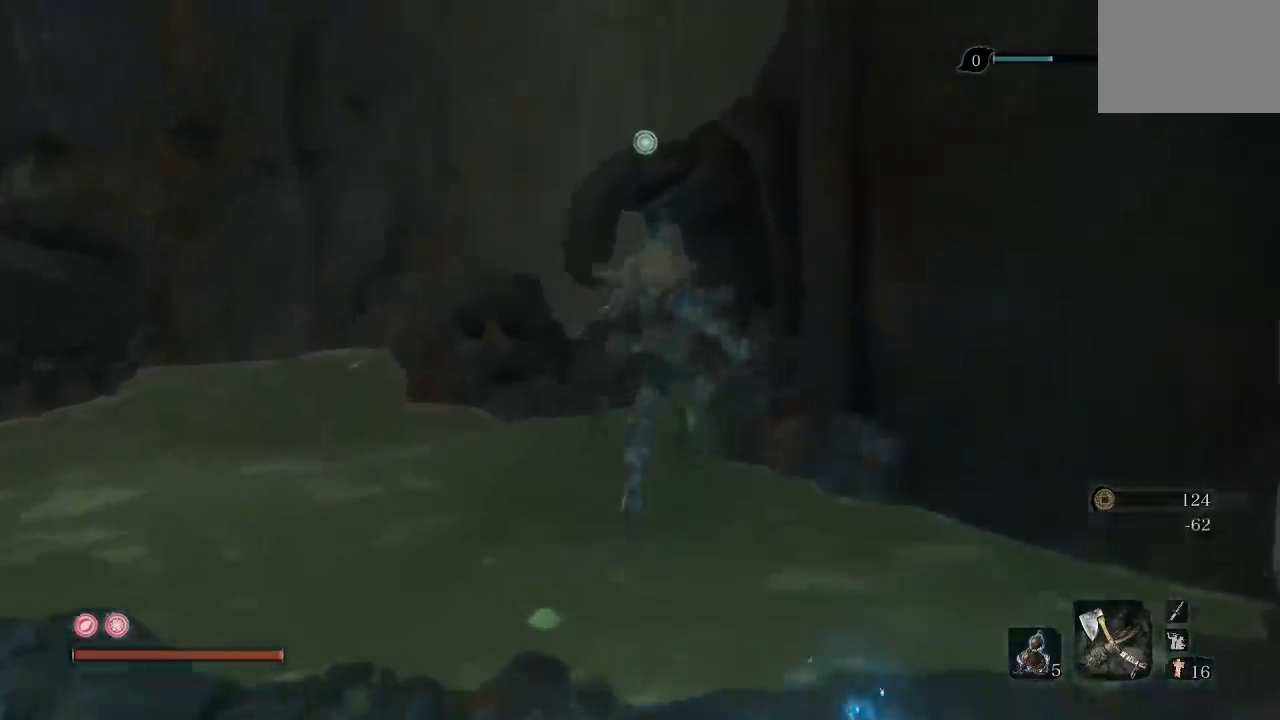
{"buttons": [], "left_stick": "up", "right_stick": "center", "events": [[33, "L2", "down"], [200, "L2", "up"]]}
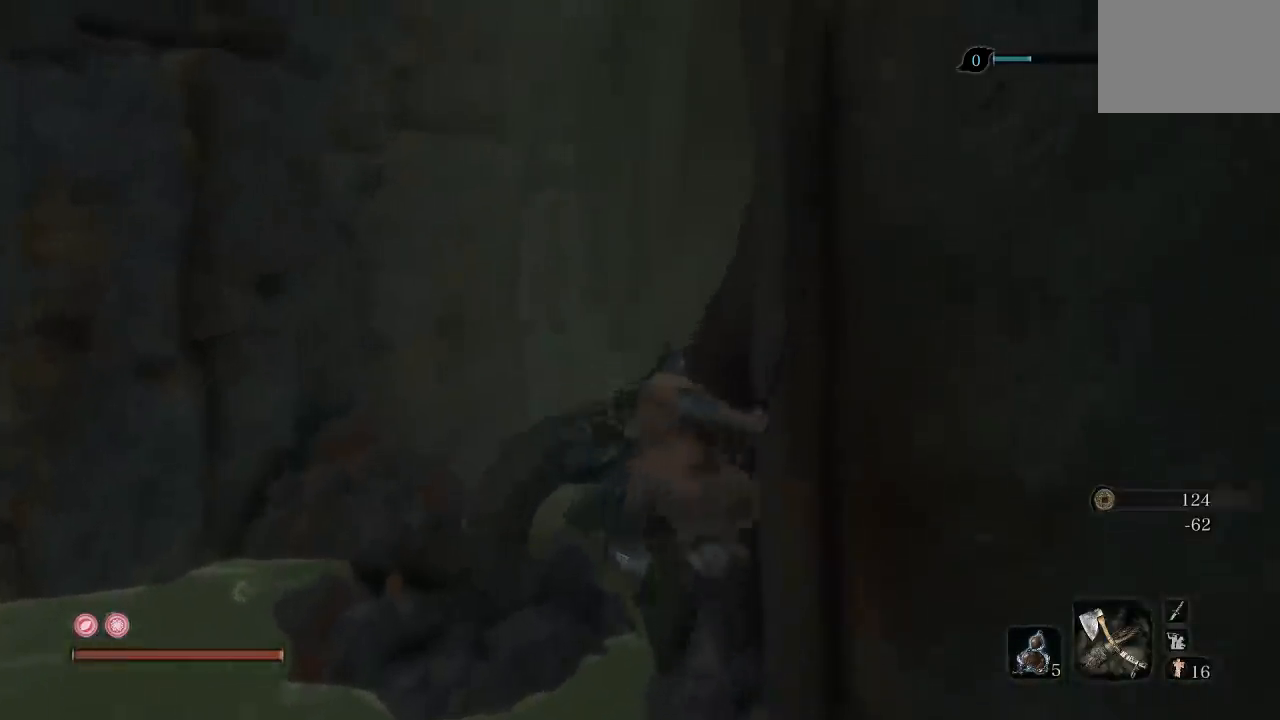
{"buttons": [], "left_stick": "center", "right_stick": "center", "events": [[400, "left_stick", "center"]]}
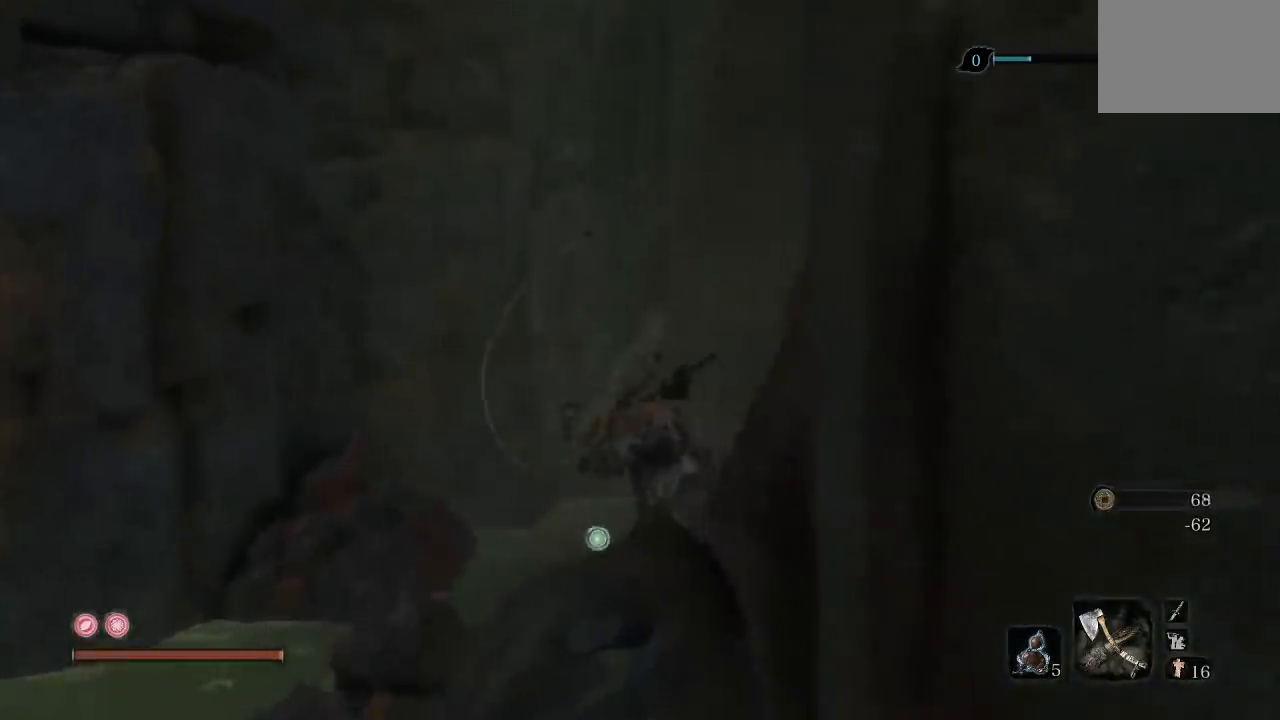
{"buttons": [], "left_stick": "center", "right_stick": "right", "events": [[250, "right_stick", "right"]]}
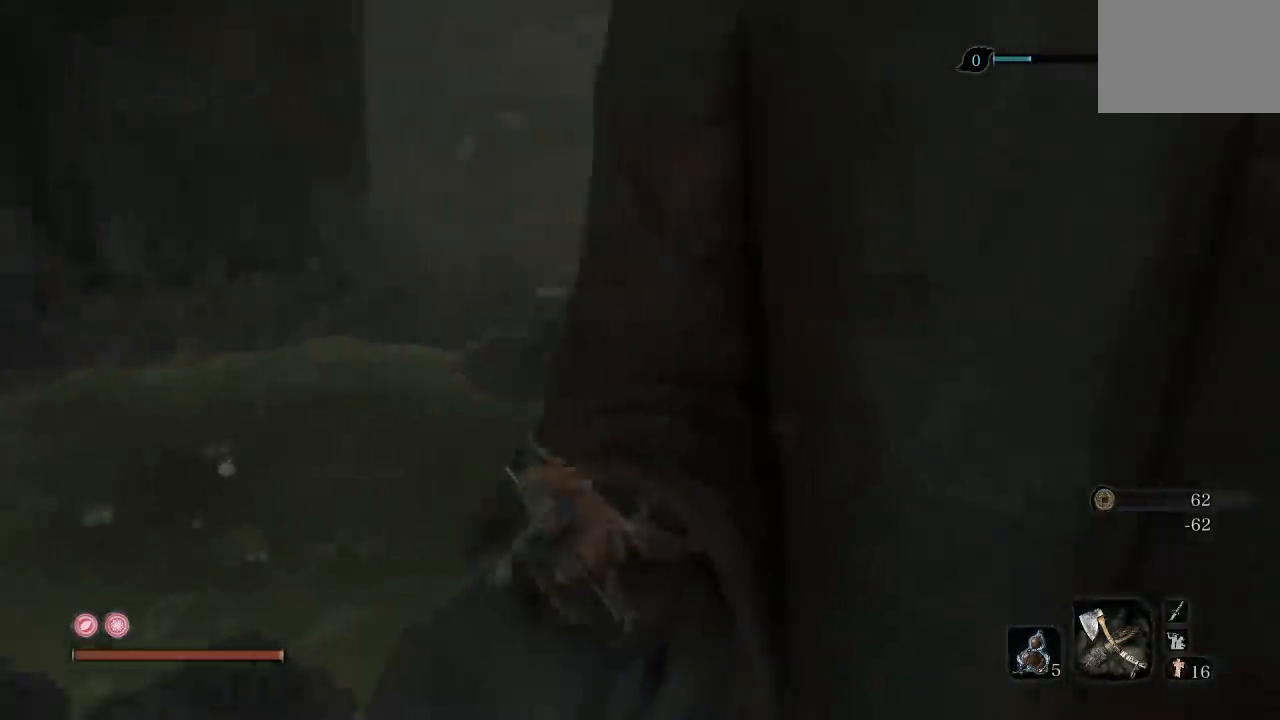
{"buttons": [], "left_stick": "up", "right_stick": "center", "events": [[117, "right_stick", "center"], [367, "right_stick", "up-left"], [450, "left_stick", "up"], [500, "right_stick", "center"]]}
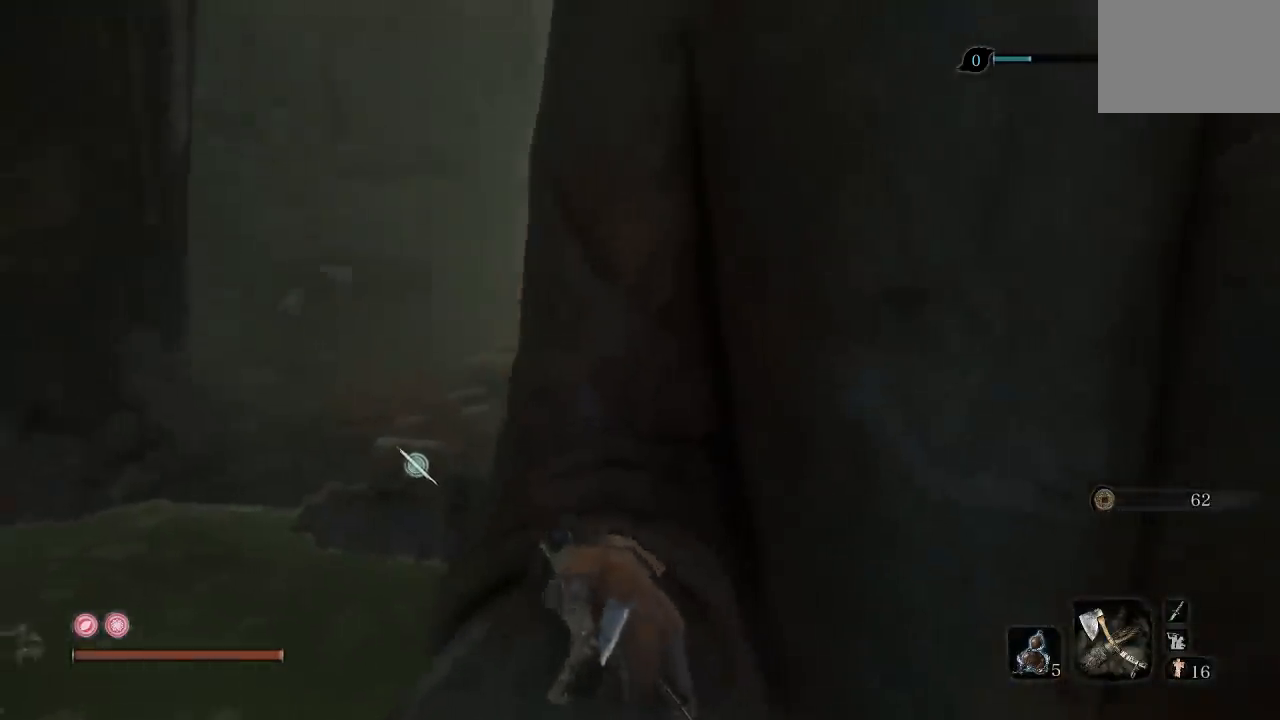
{"buttons": [], "left_stick": "up", "right_stick": "center", "events": [[100, "A", "down"], [333, "A", "up"]]}
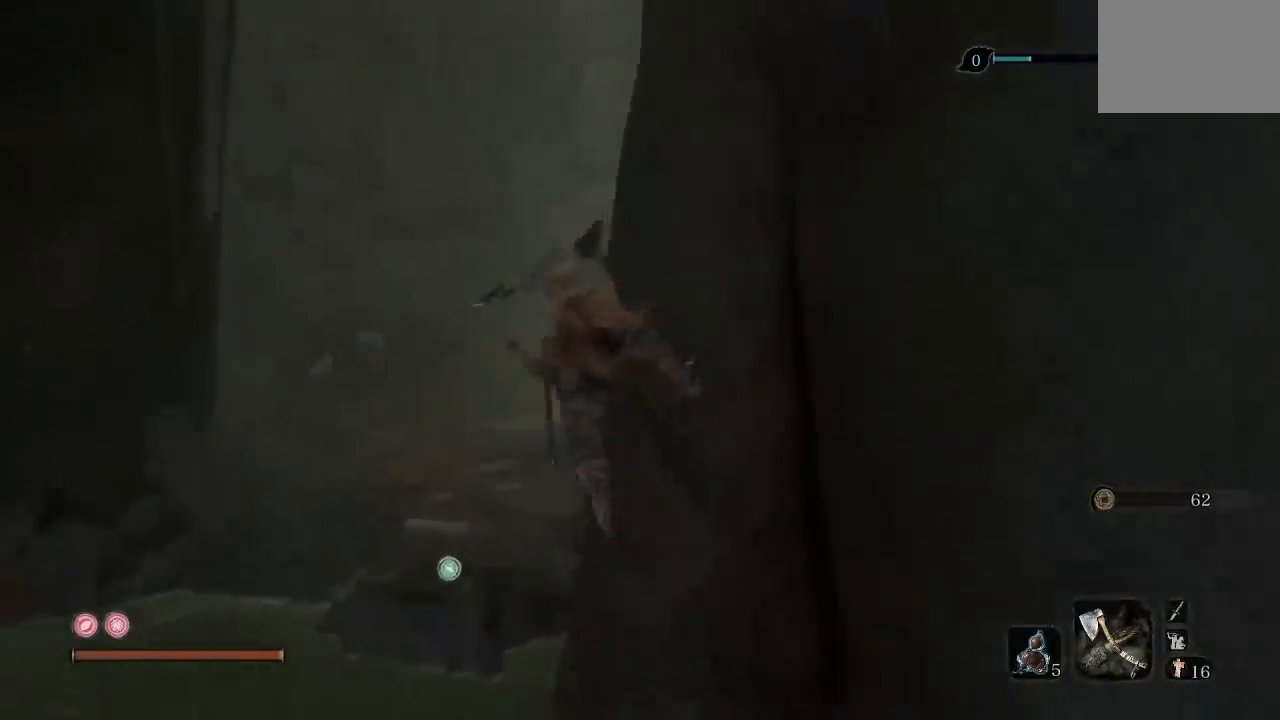
{"buttons": [], "left_stick": "up", "right_stick": "center", "events": [[67, "right_stick", "down-right"], [317, "L2", "down"], [333, "right_stick", "center"], [467, "L2", "up"]]}
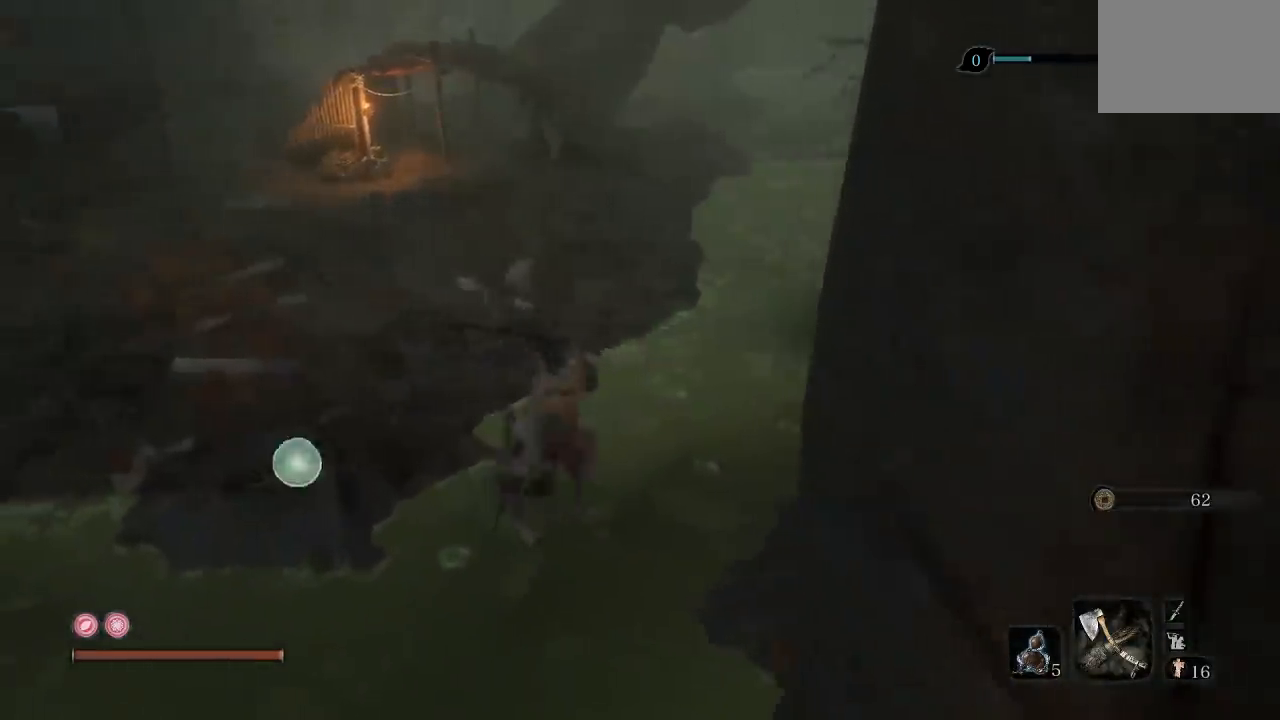
{"buttons": [], "left_stick": "up", "right_stick": "center", "events": []}
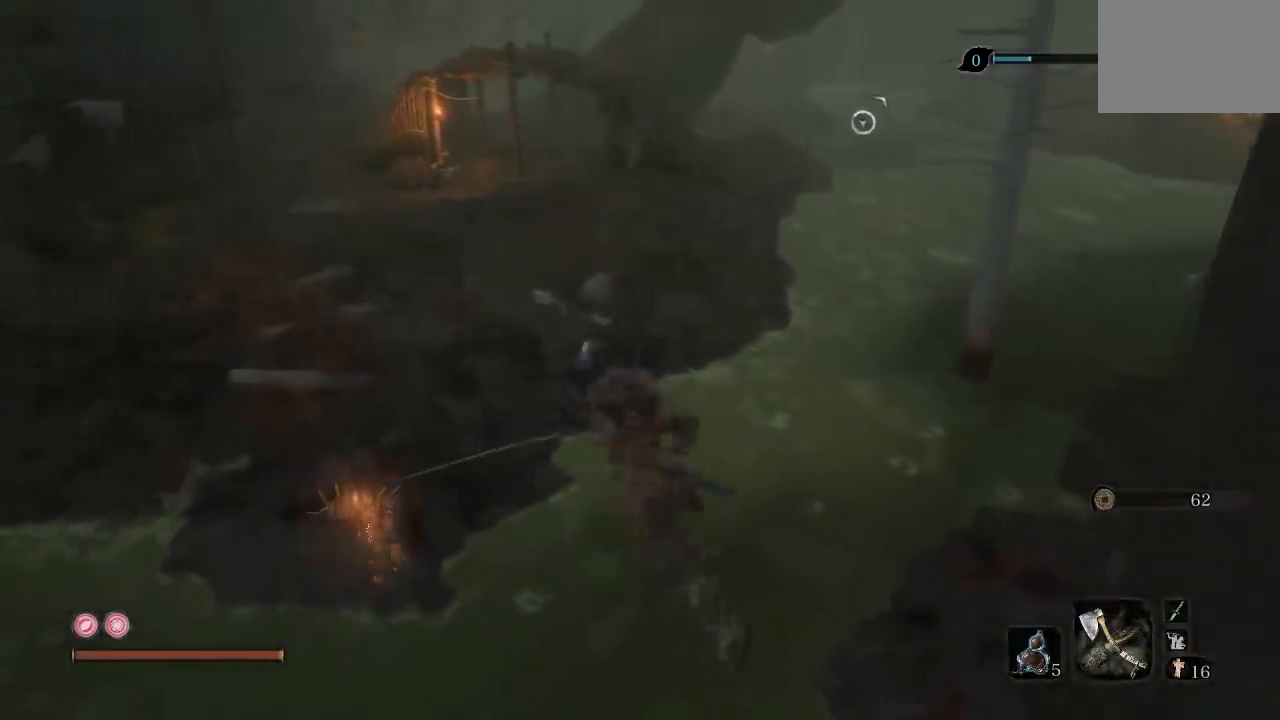
{"buttons": [], "left_stick": "up", "right_stick": "center", "events": []}
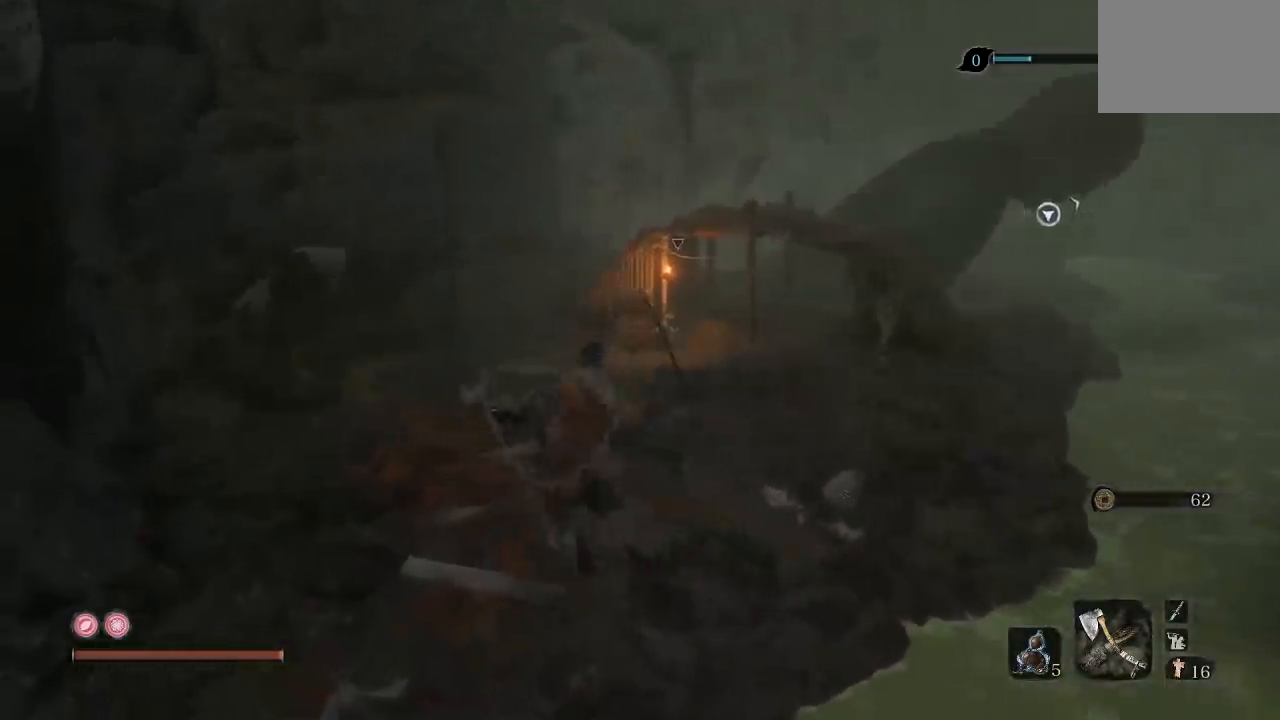
{"buttons": [], "left_stick": "up-left", "right_stick": "up-right", "events": [[83, "right_stick", "up-right"], [117, "left_stick", "up-left"], [267, "right_stick", "center"], [467, "right_stick", "up-right"]]}
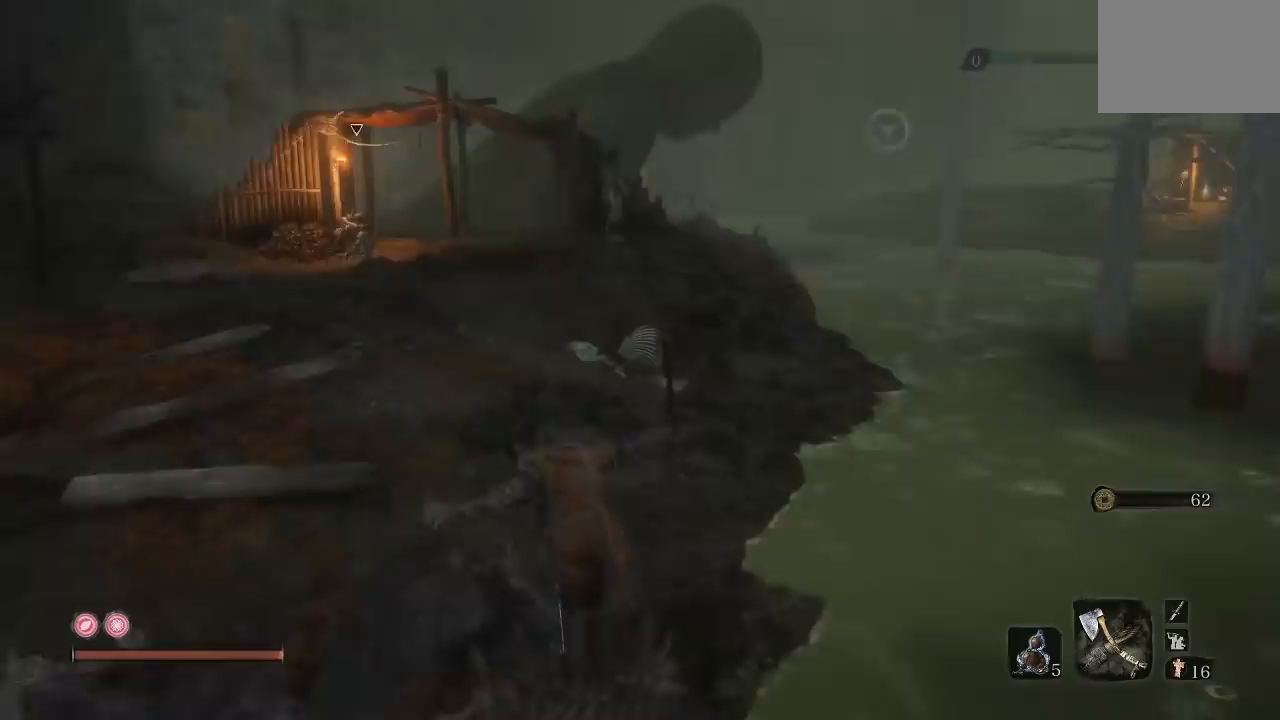
{"buttons": [], "left_stick": "center", "right_stick": "center", "events": [[83, "right_stick", "center"], [217, "left_stick", "left"], [317, "left_stick", "center"]]}
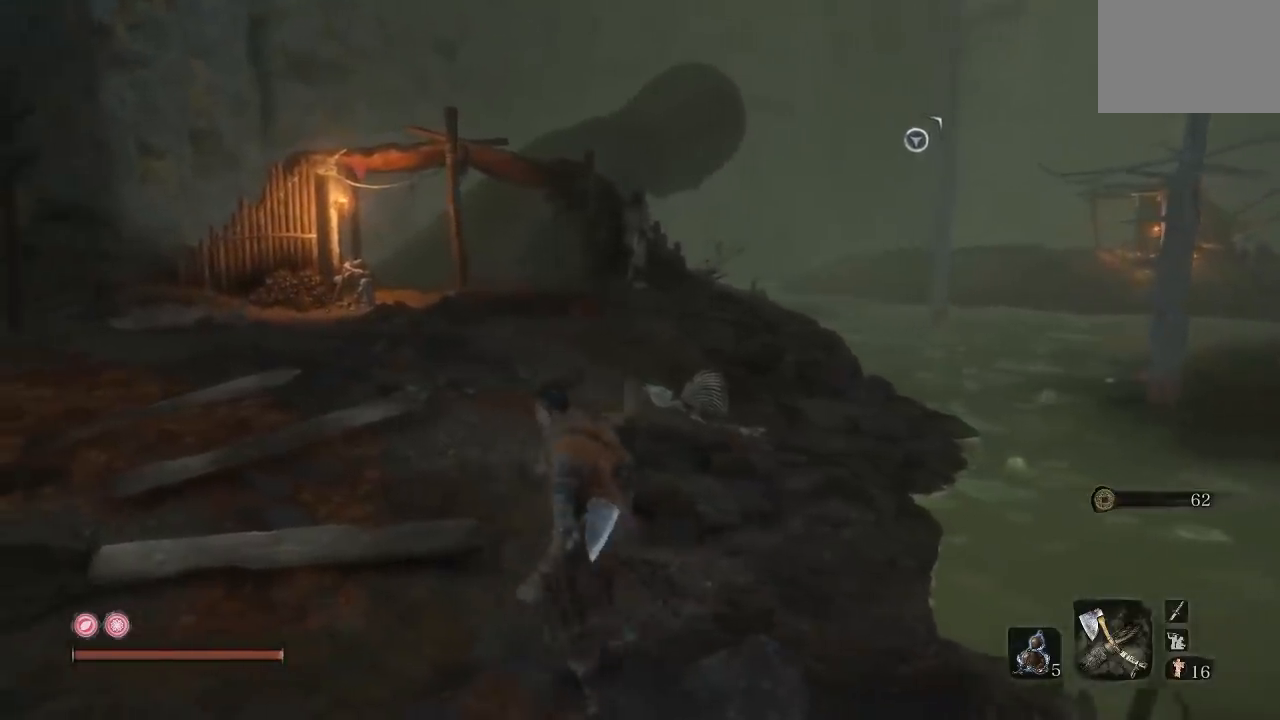
{"buttons": [], "left_stick": "center", "right_stick": "center", "events": []}
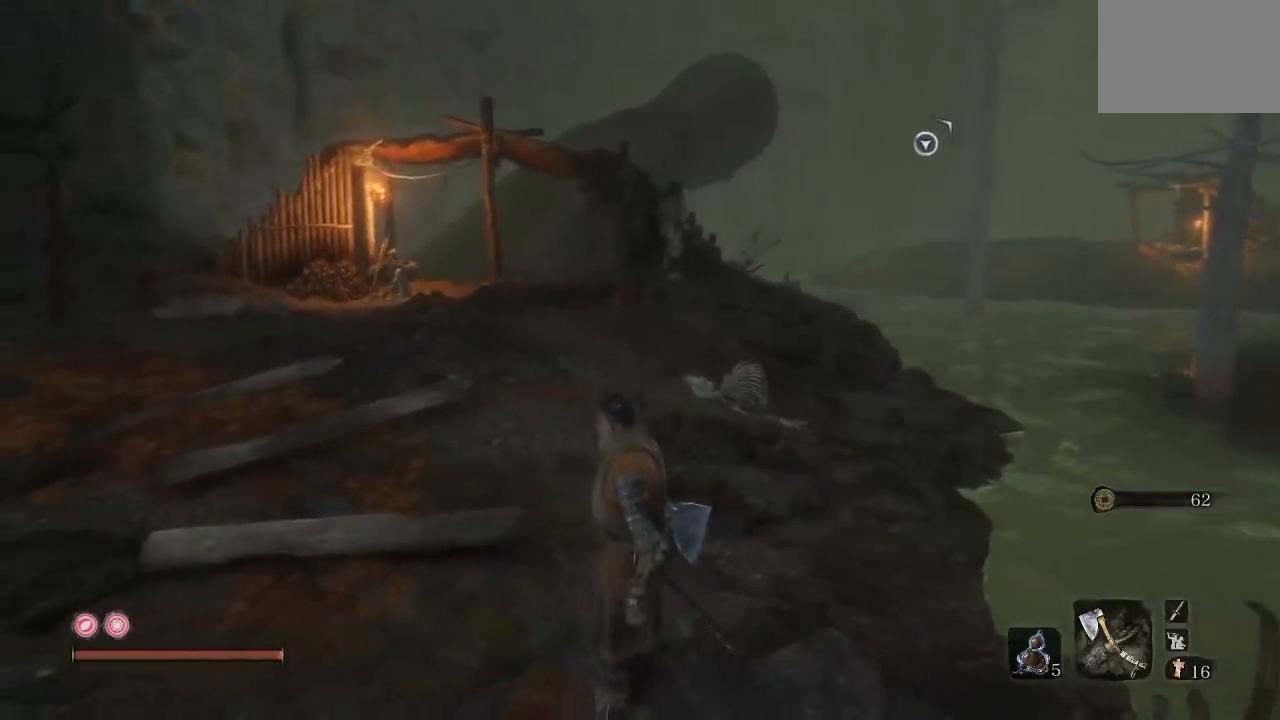
{"buttons": [], "left_stick": "center", "right_stick": "center", "events": []}
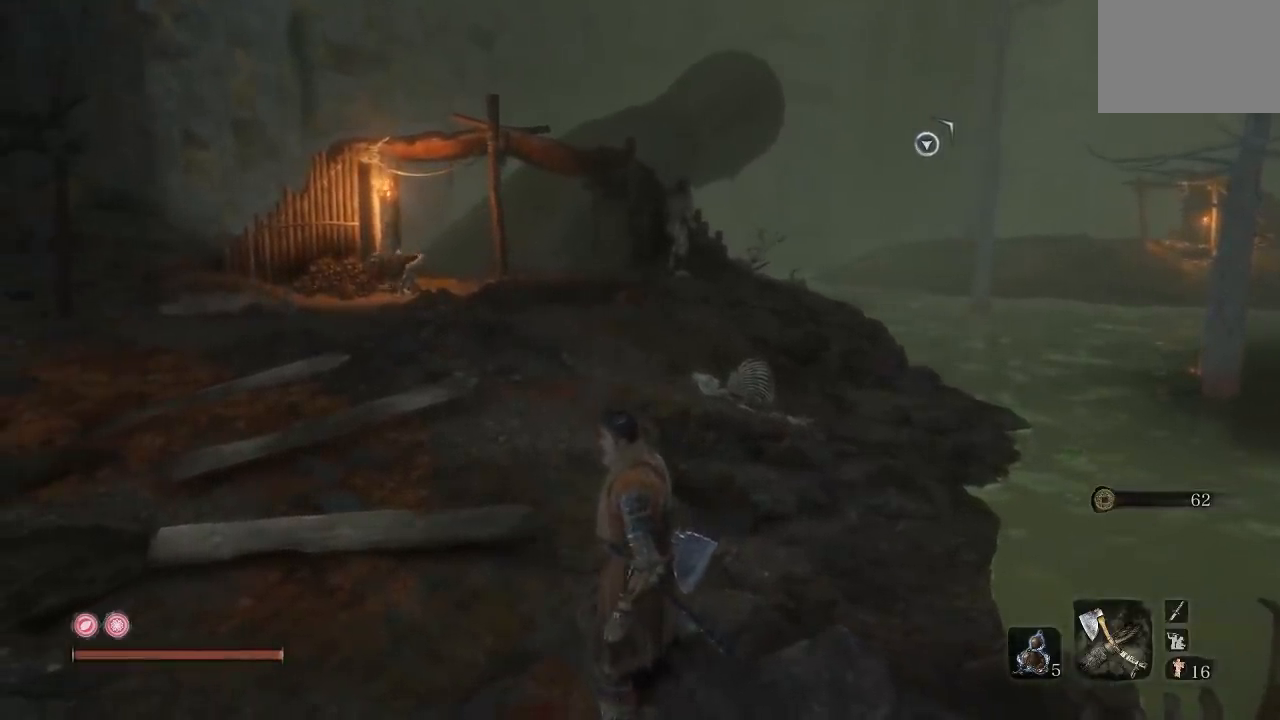
{"buttons": ["B"], "left_stick": "up", "right_stick": "center", "events": [[67, "left_stick", "up-left"], [183, "right_stick", "left"], [283, "right_stick", "center"], [367, "B", "down"], [367, "left_stick", "up"]]}
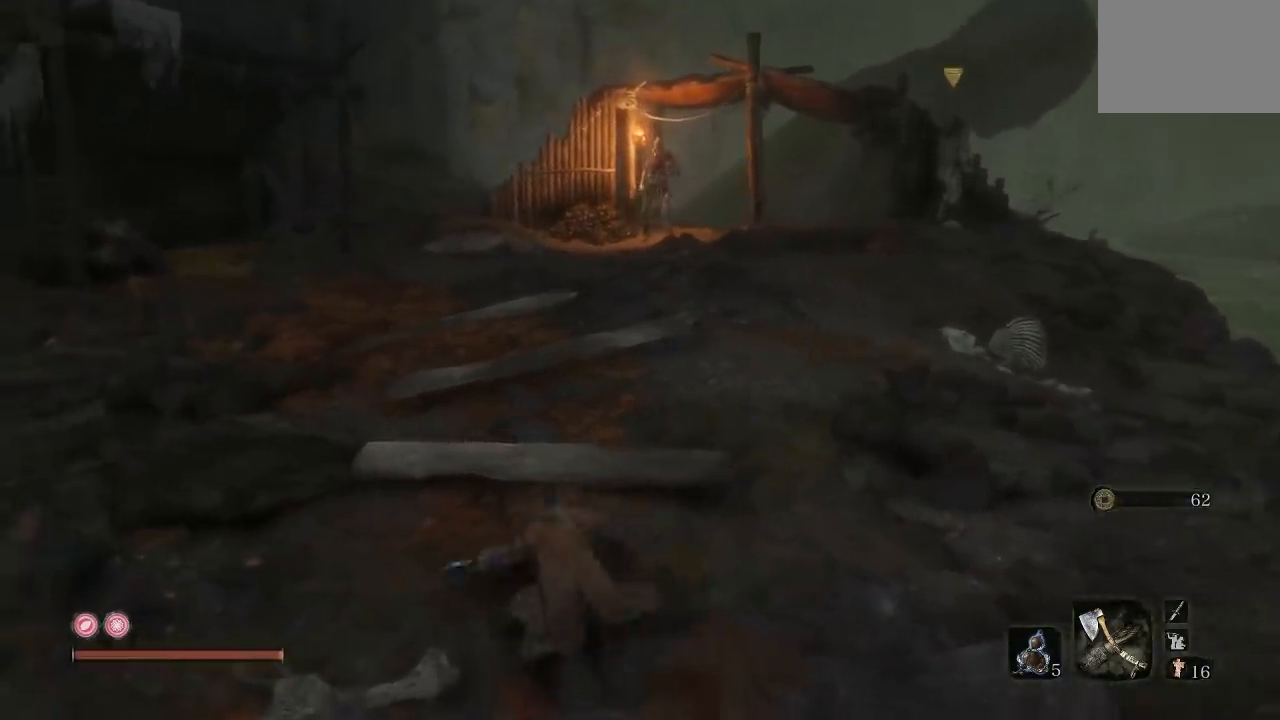
{"buttons": ["B"], "left_stick": "up", "right_stick": "center", "events": []}
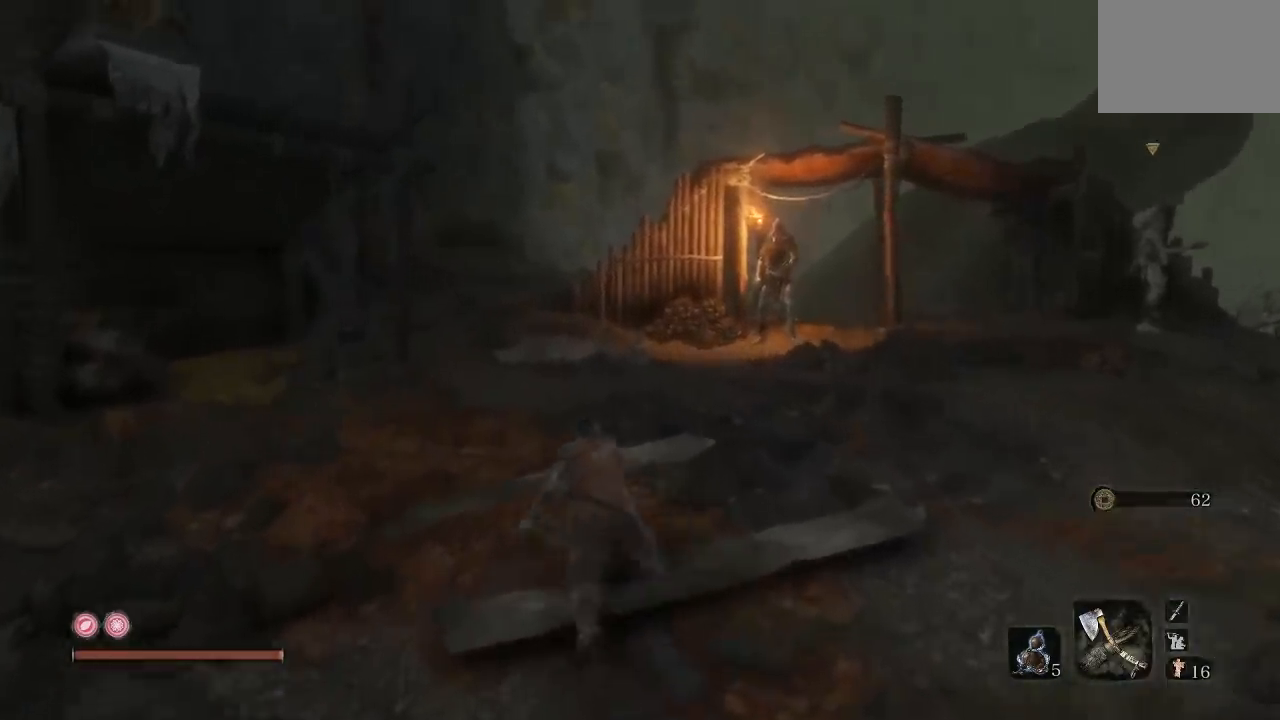
{"buttons": ["B"], "left_stick": "up", "right_stick": "center", "events": [[167, "right_stick", "down-right"], [317, "right_stick", "center"]]}
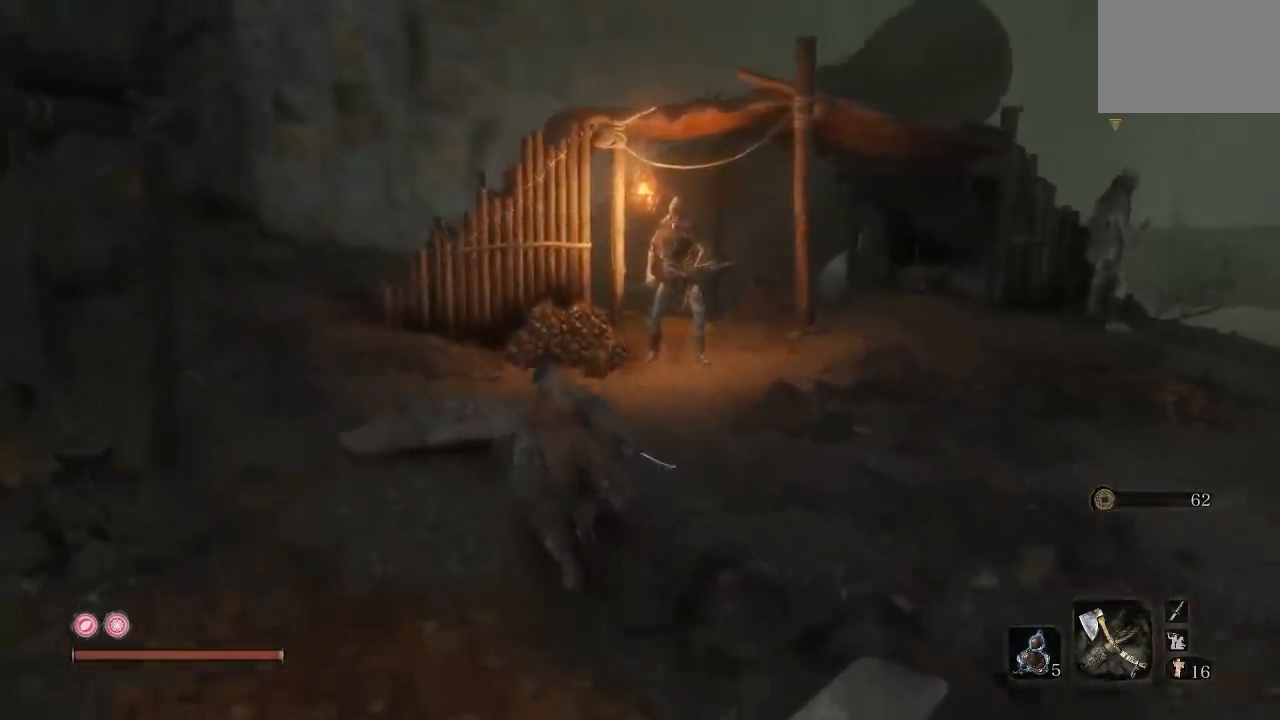
{"buttons": [], "left_stick": "up", "right_stick": "center", "events": [[33, "right_stick", "down-right"], [183, "right_stick", "center"], [400, "B", "up"]]}
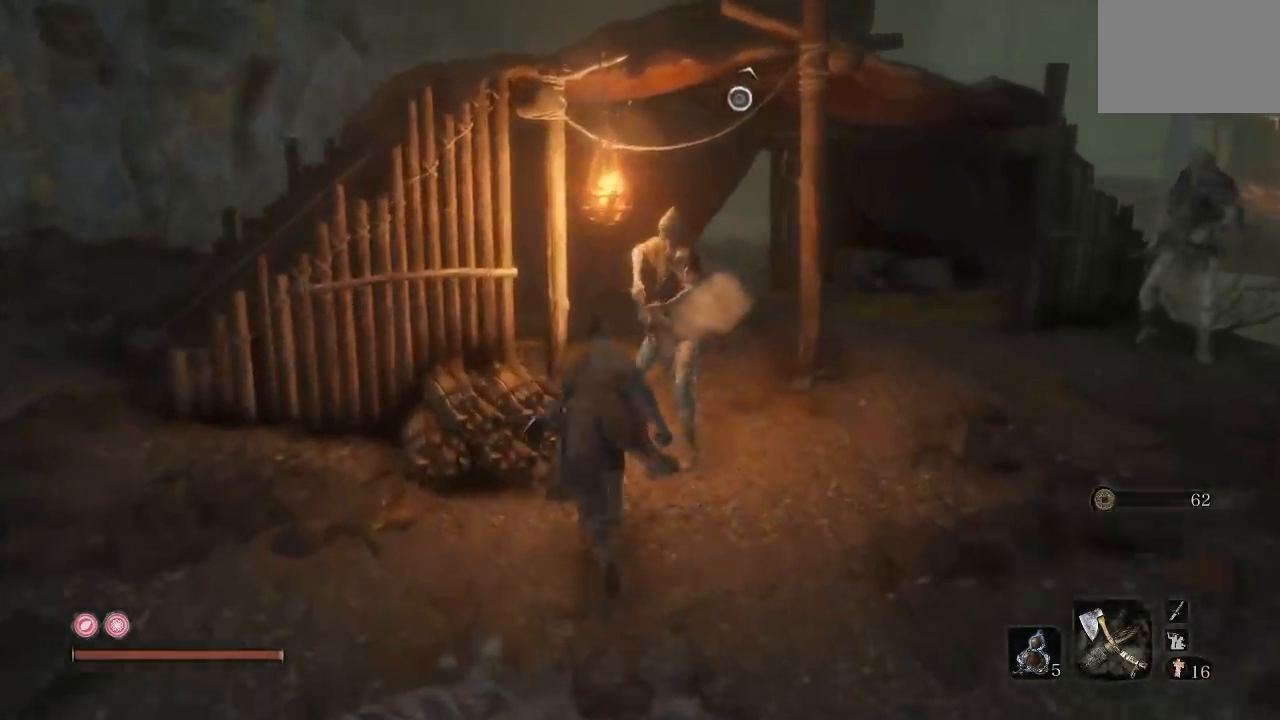
{"buttons": ["R1"], "left_stick": "up", "right_stick": "center", "events": [[150, "R1", "down"], [167, "R3", "down"], [283, "R3", "up"], [300, "R1", "up"], [383, "R1", "down"]]}
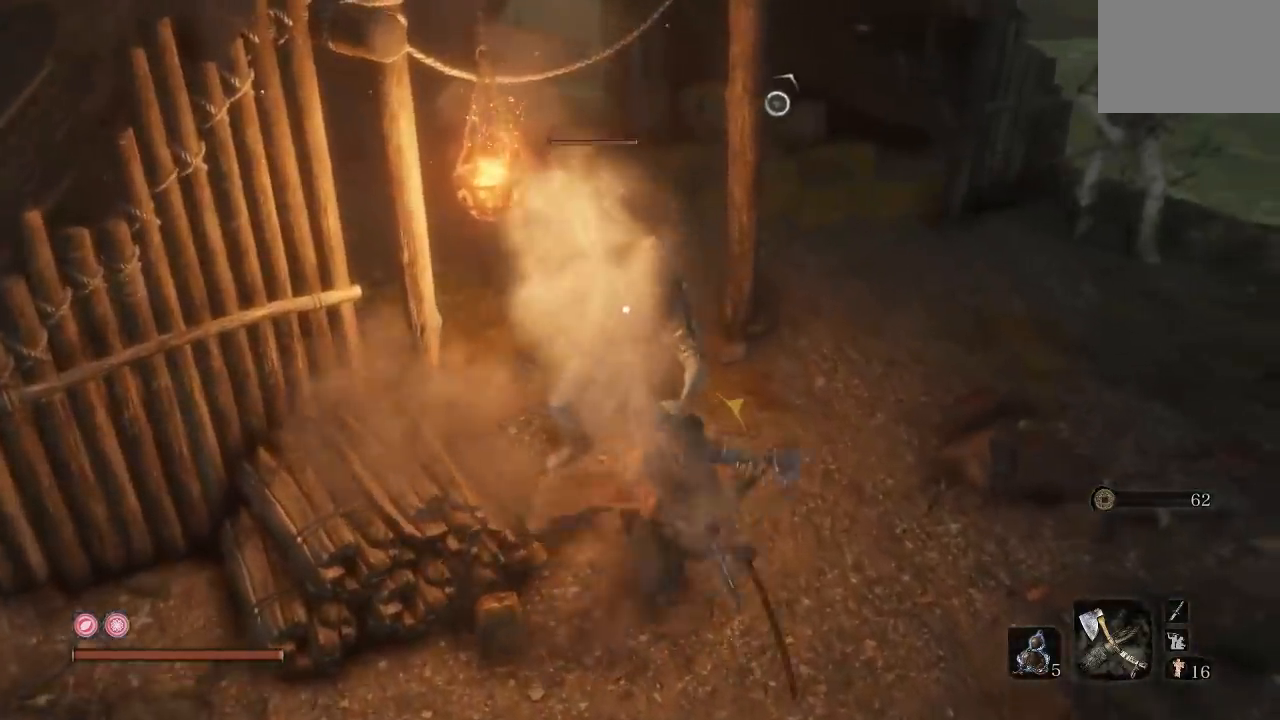
{"buttons": [], "left_stick": "up-left", "right_stick": "center", "events": [[33, "R1", "up"], [33, "left_stick", "up-left"], [100, "R1", "down"], [250, "R1", "up"], [333, "R1", "down"], [467, "R1", "up"]]}
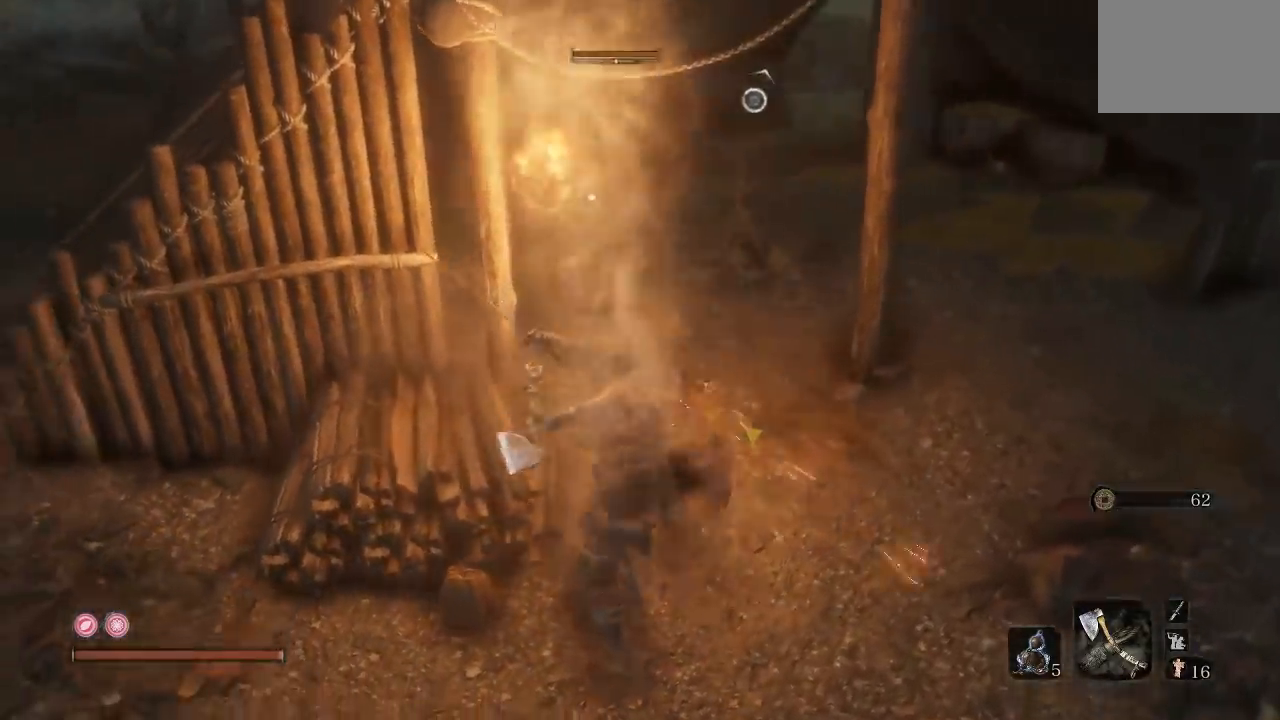
{"buttons": ["R1"], "left_stick": "up-right", "right_stick": "center", "events": [[50, "R1", "down"], [167, "R1", "up"], [183, "left_stick", "up"], [300, "R1", "down"], [350, "left_stick", "up-right"], [400, "R1", "up"], [500, "R1", "down"]]}
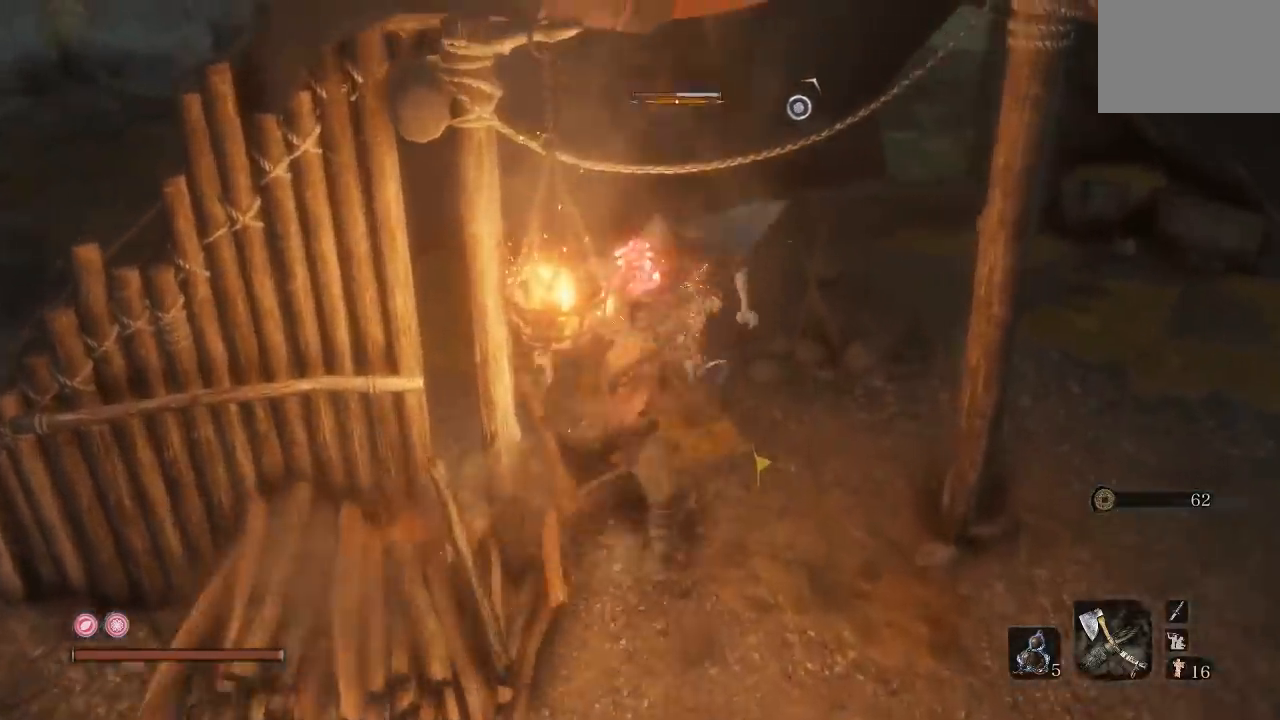
{"buttons": ["R1"], "left_stick": "up", "right_stick": "center", "events": [[133, "R1", "up"], [167, "left_stick", "up"], [217, "R1", "down"], [367, "R1", "up"], [433, "R1", "down"]]}
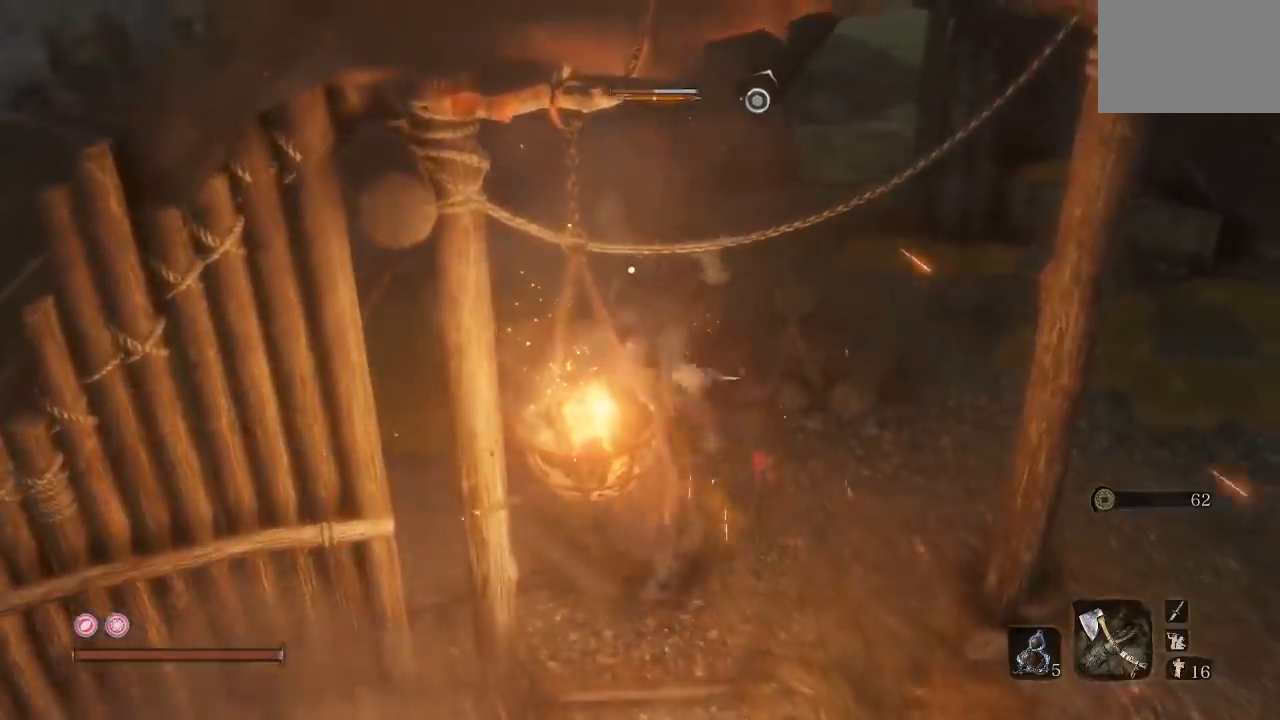
{"buttons": [], "left_stick": "up", "right_stick": "center", "events": [[83, "R1", "up"], [150, "R1", "down"], [267, "R1", "up"], [333, "R1", "down"], [467, "R1", "up"]]}
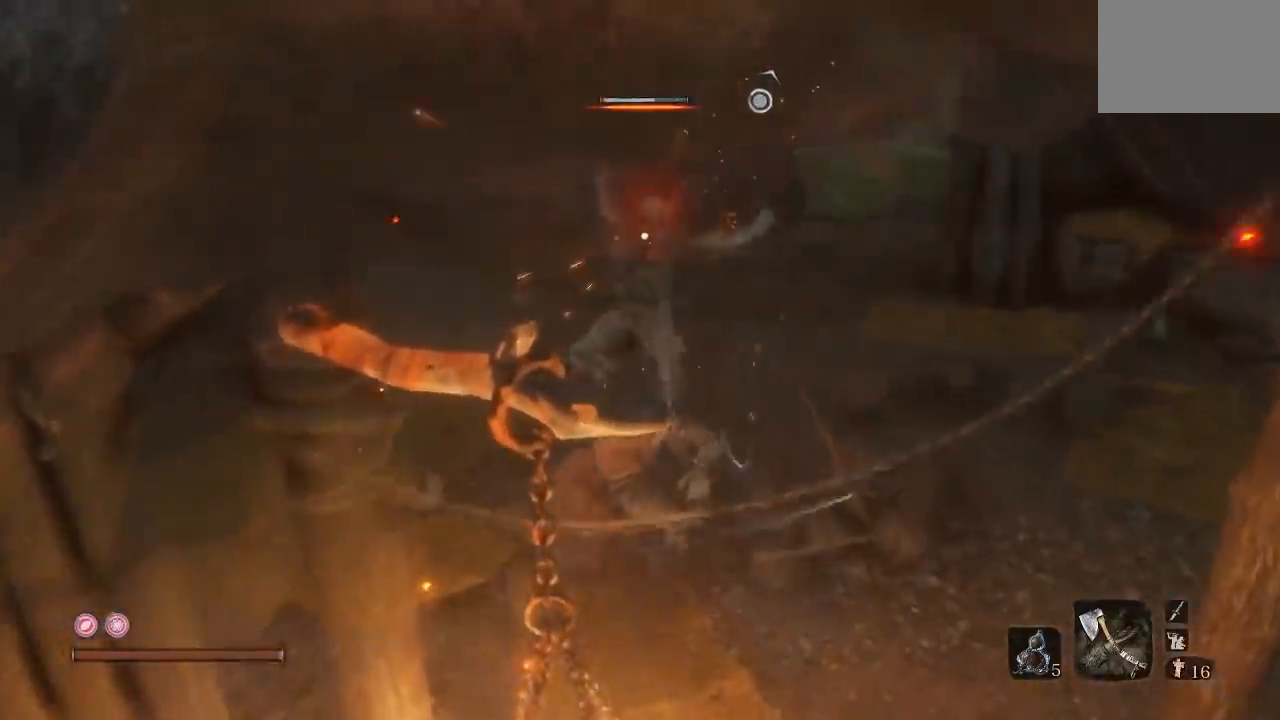
{"buttons": [], "left_stick": "up", "right_stick": "center", "events": [[33, "R1", "down"], [167, "R1", "up"]]}